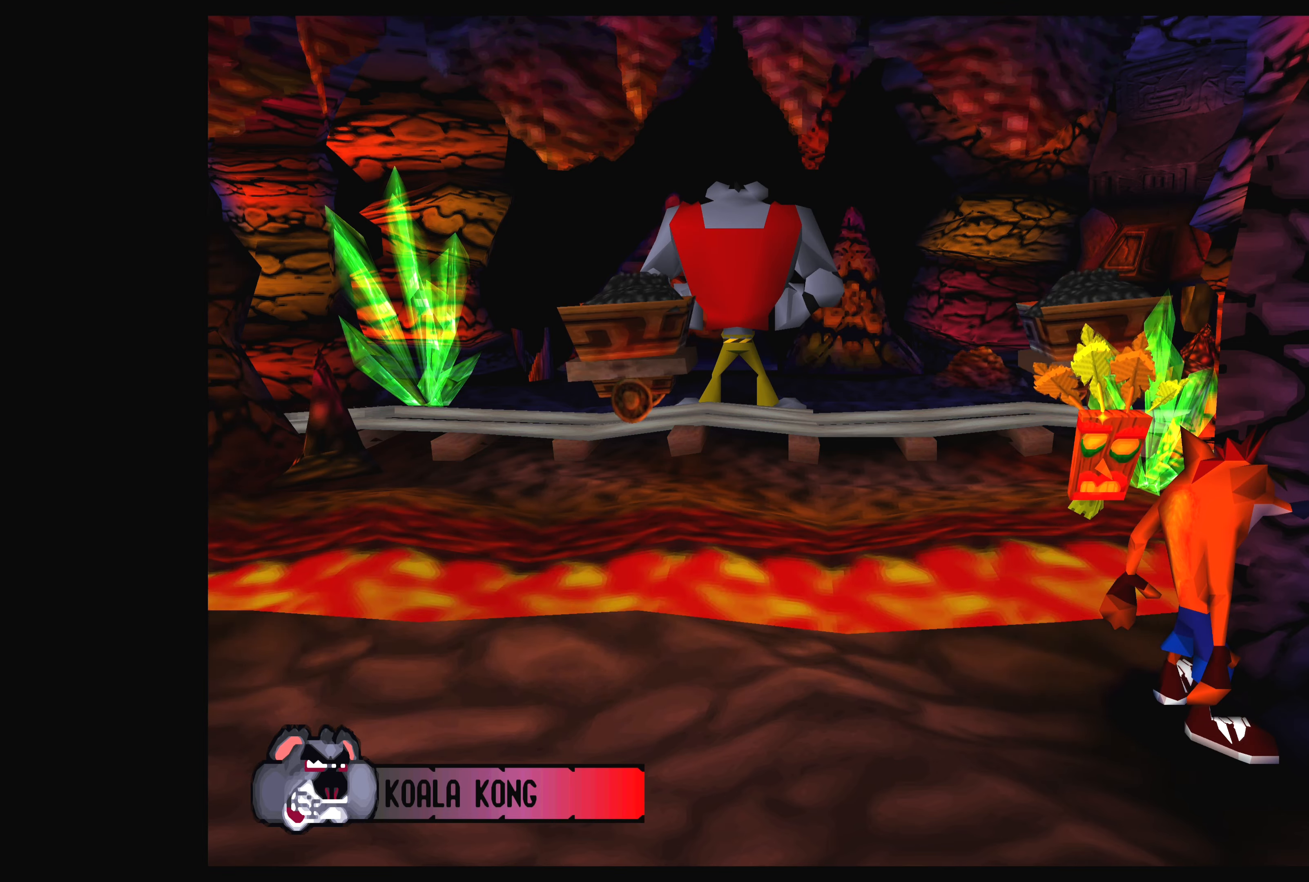
Gameplay with a controller (PlayStation layout); each line is a JSON object with the inputs held at the frame after it. "events" lists button and stick changes between this image and that frame as [ms after this image, input, new state], when the widget could be followed in between. Not read: L2 L3 R2 R3 right_stick.
{"buttons": [], "left_stick": "center", "events": []}
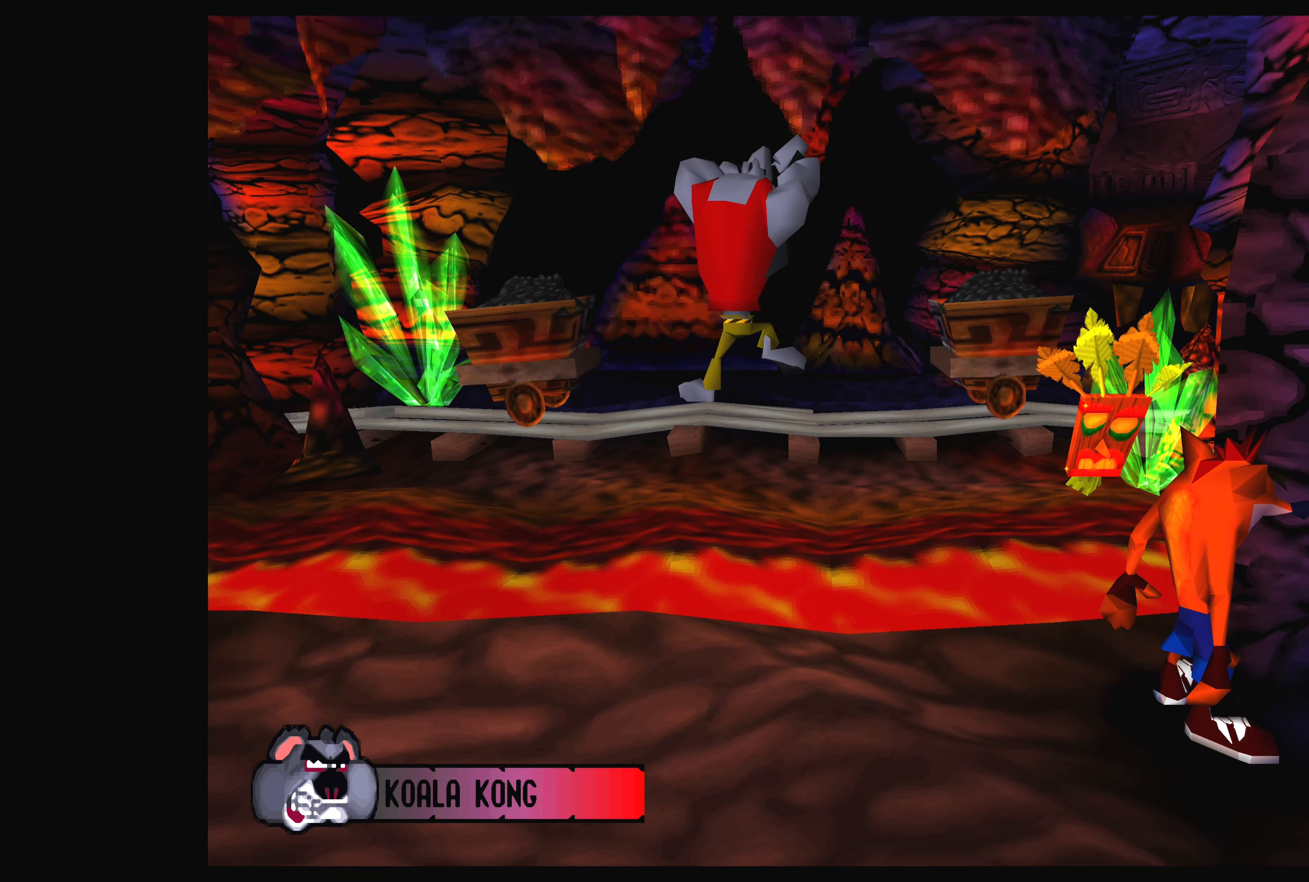
{"buttons": [], "left_stick": "center", "events": []}
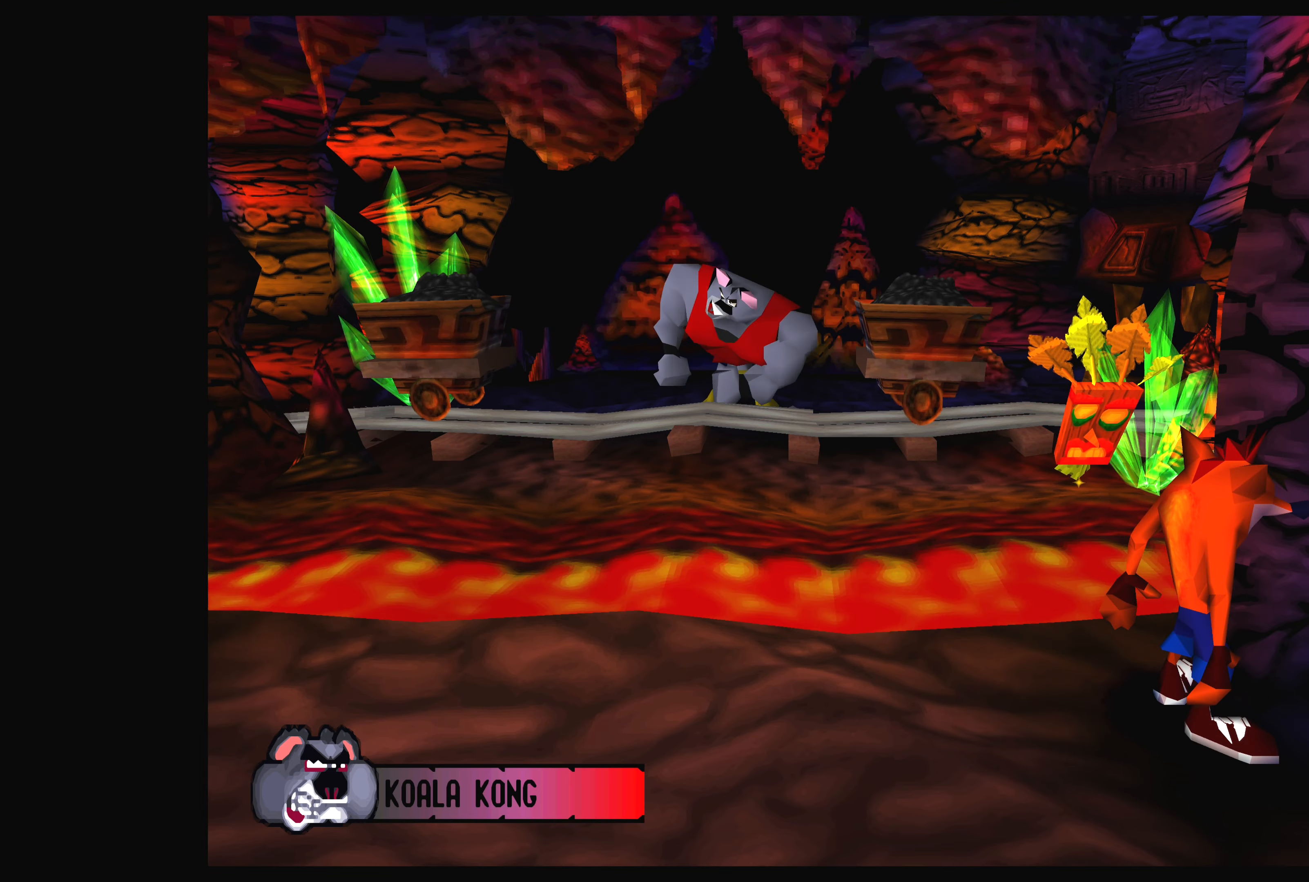
{"buttons": [], "left_stick": "center", "events": []}
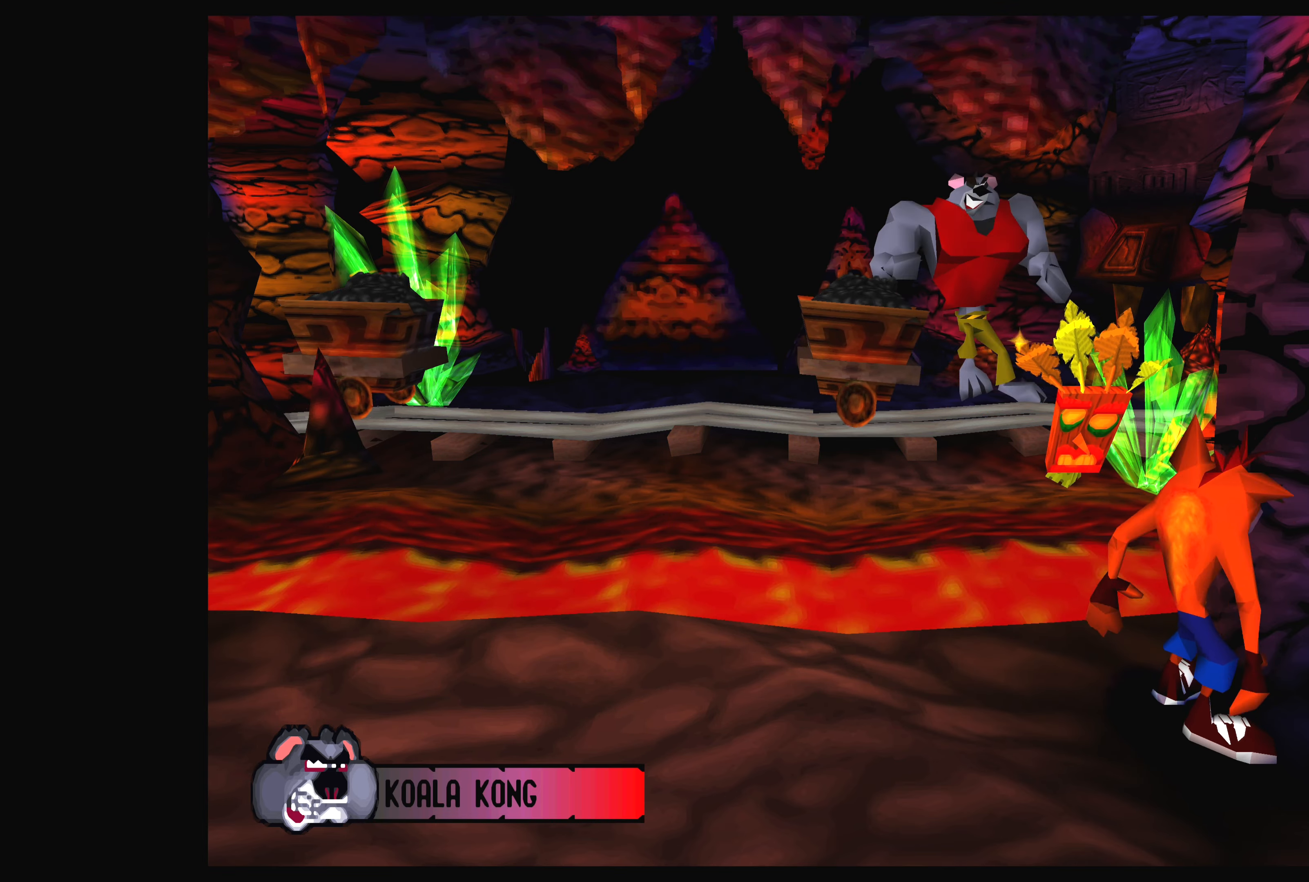
{"buttons": [], "left_stick": "center", "events": []}
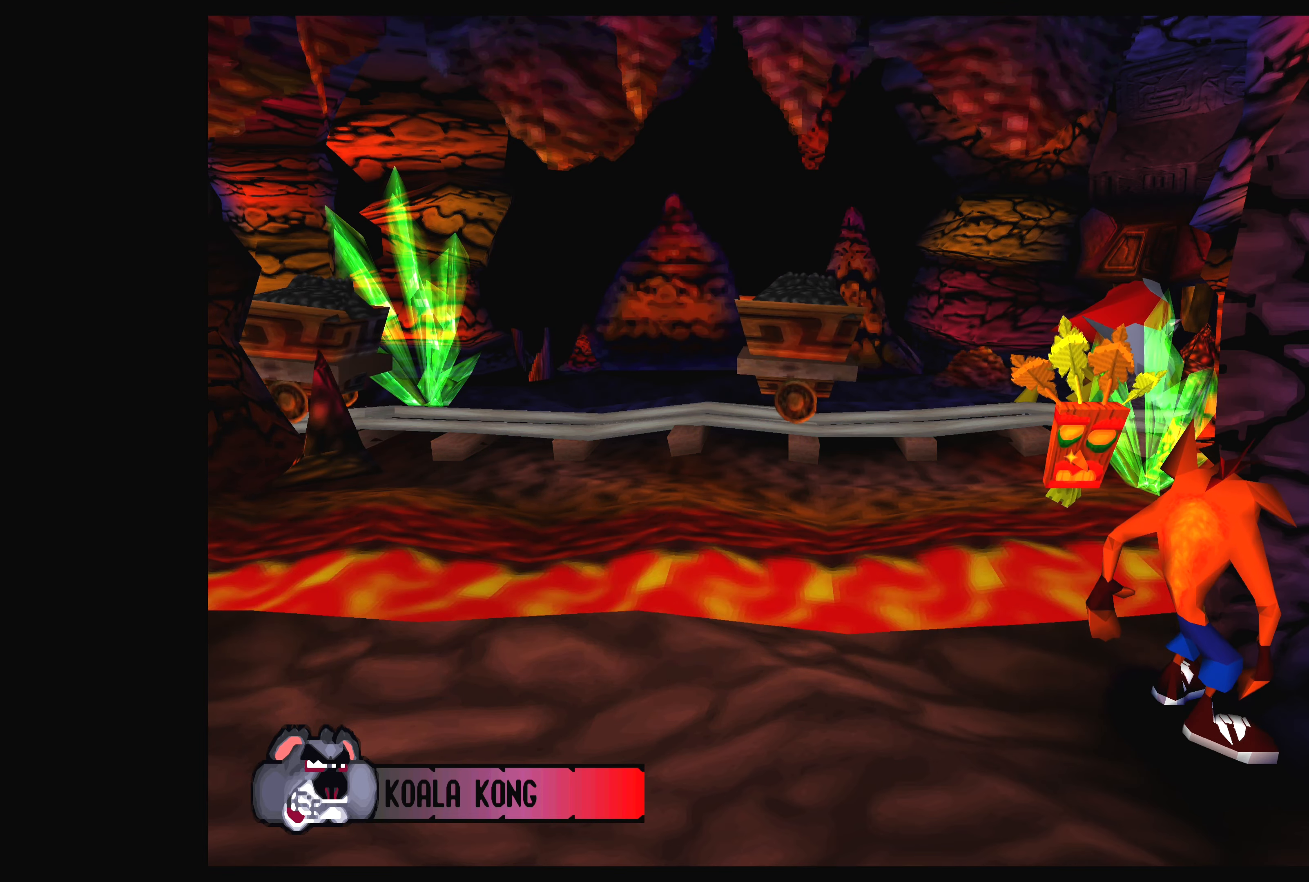
{"buttons": [], "left_stick": "center", "events": [[217, "DPAD_LEFT", "down"], [300, "DPAD_LEFT", "up"]]}
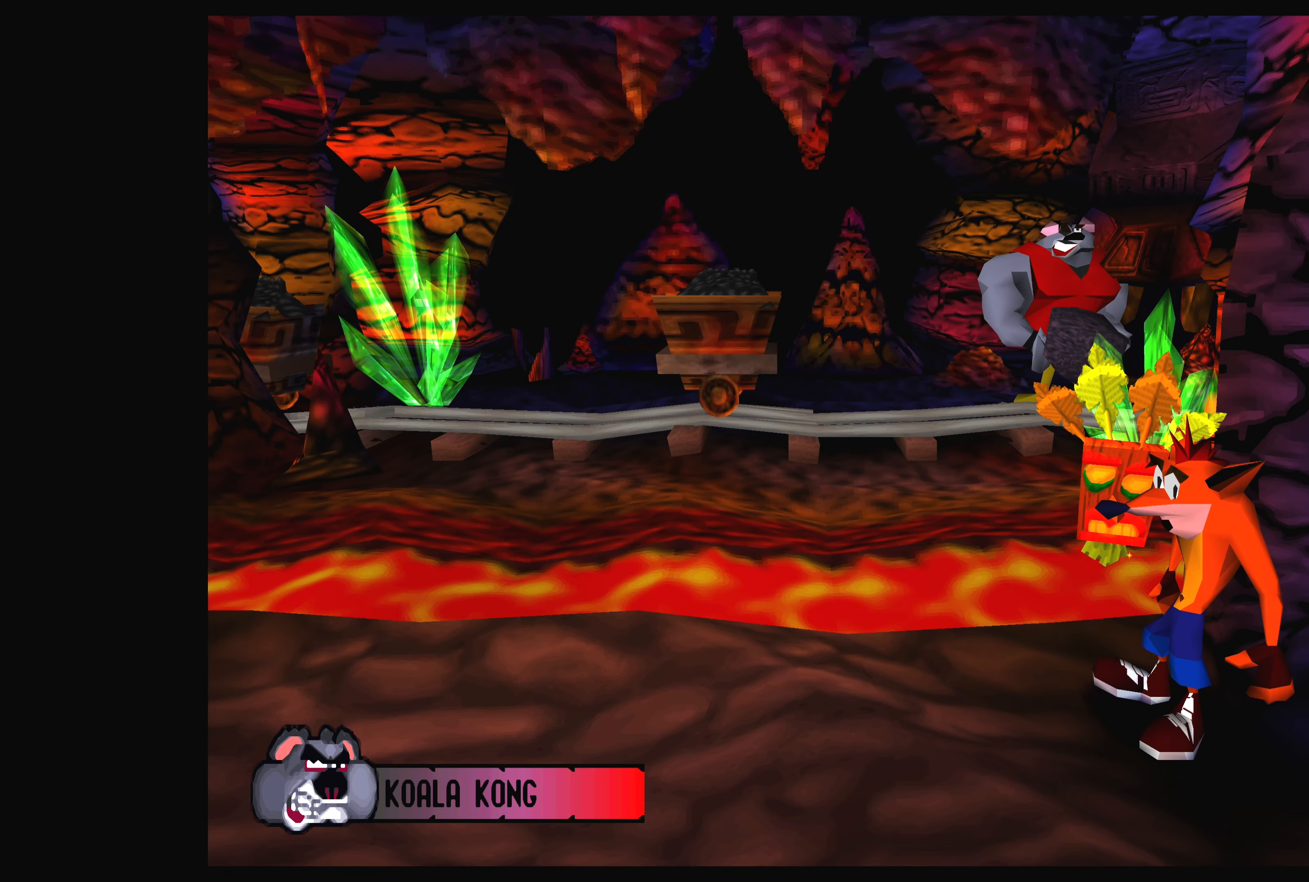
{"buttons": [], "left_stick": "center", "events": []}
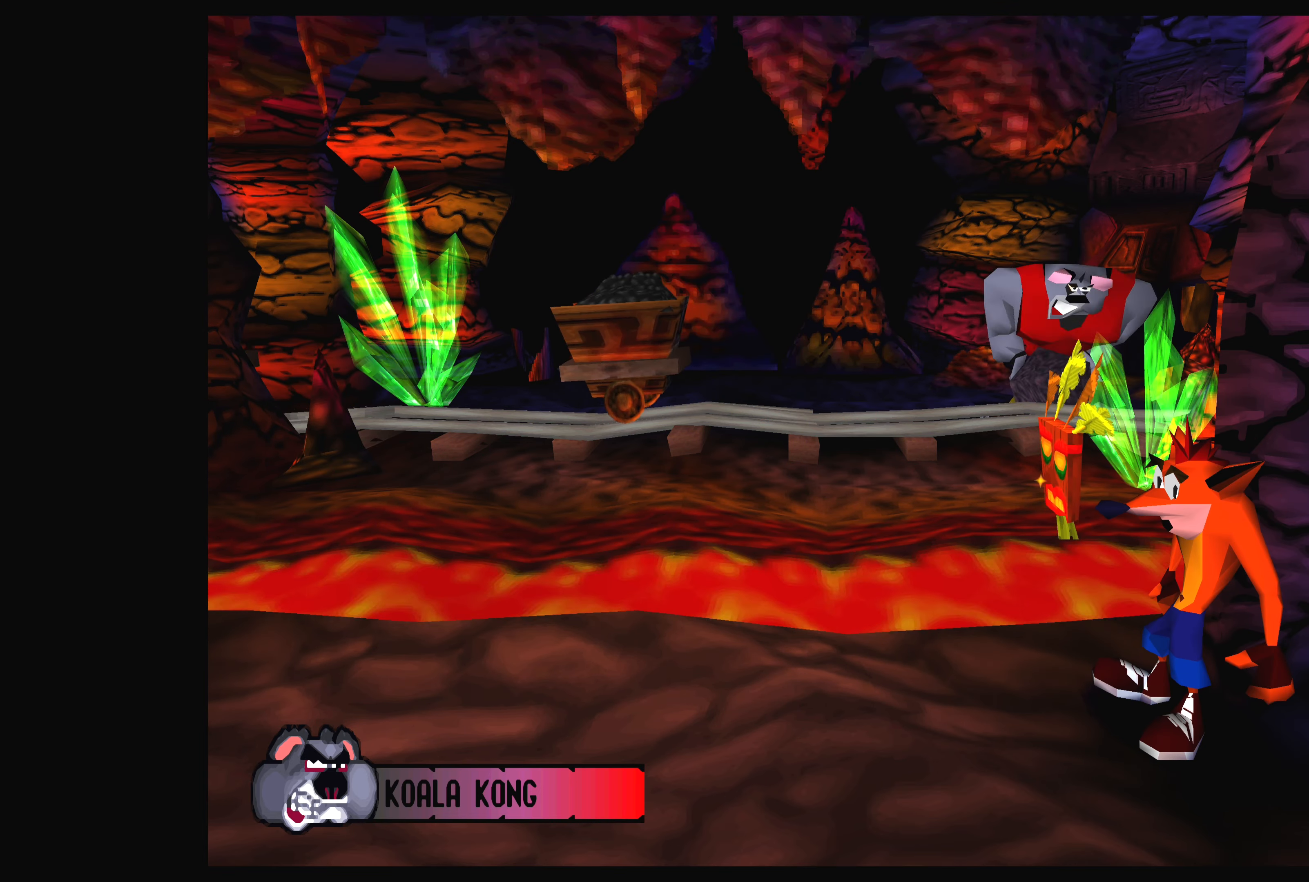
{"buttons": ["DPAD_LEFT"], "left_stick": "center", "events": [[484, "DPAD_LEFT", "down"]]}
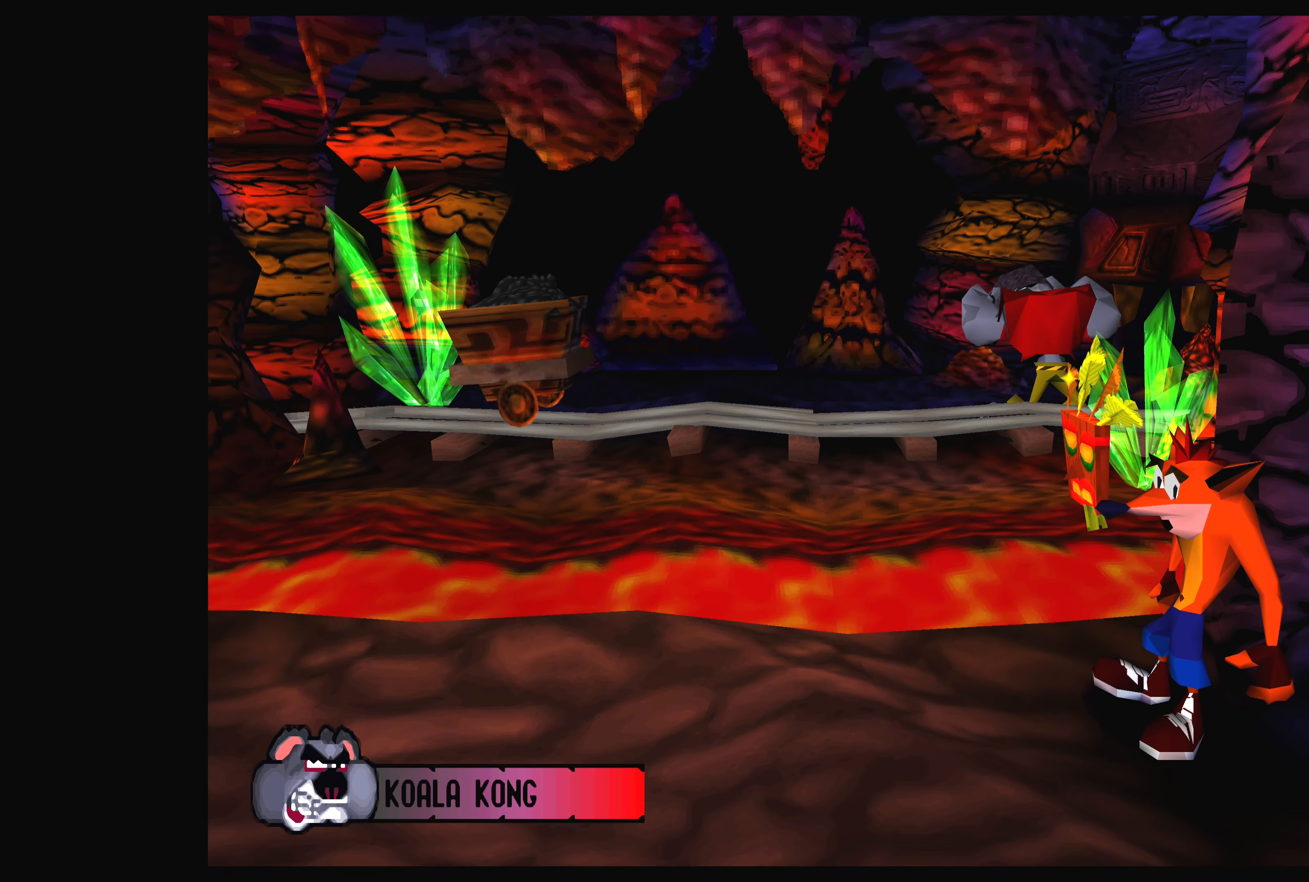
{"buttons": ["DPAD_LEFT"], "left_stick": "center", "events": []}
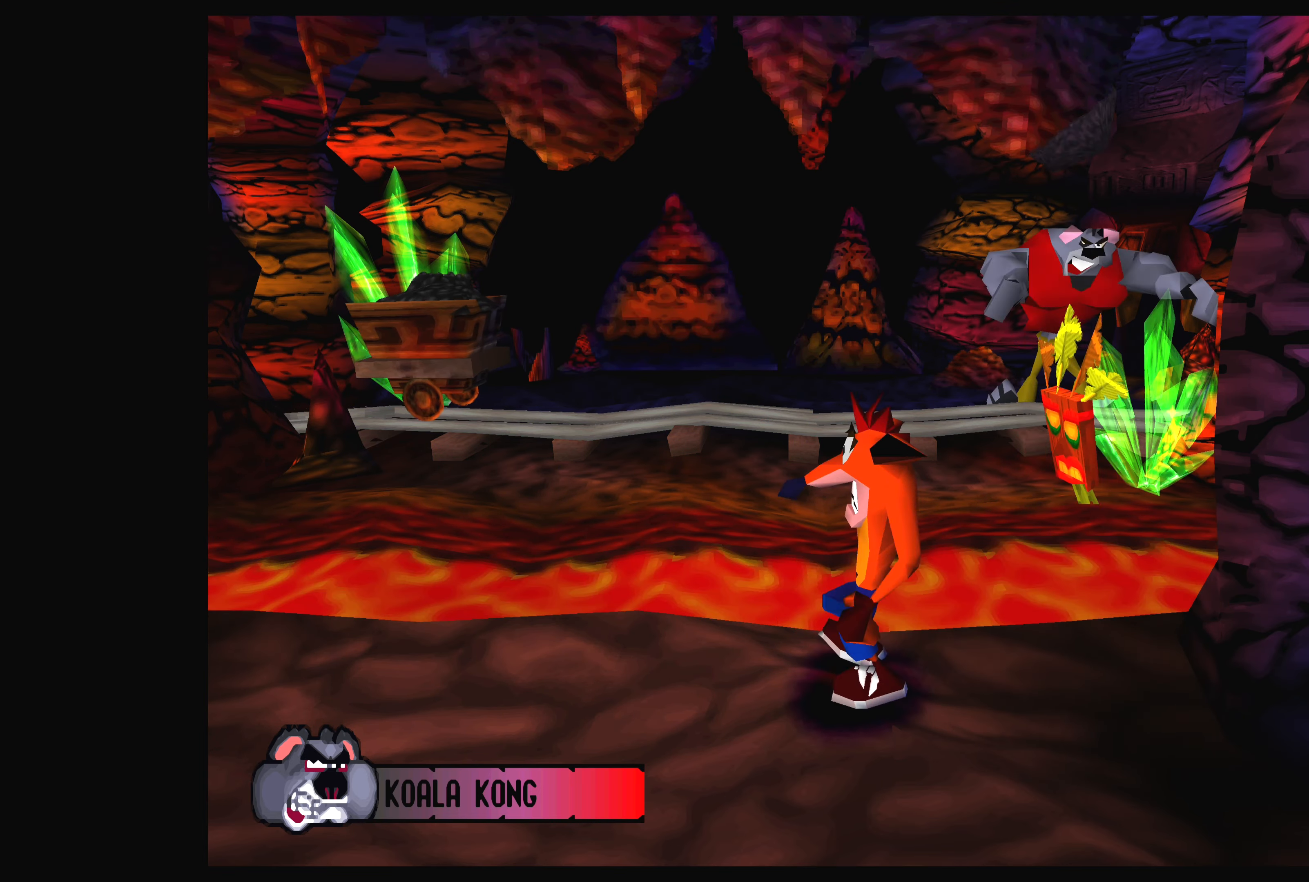
{"buttons": ["DPAD_LEFT"], "left_stick": "center", "events": []}
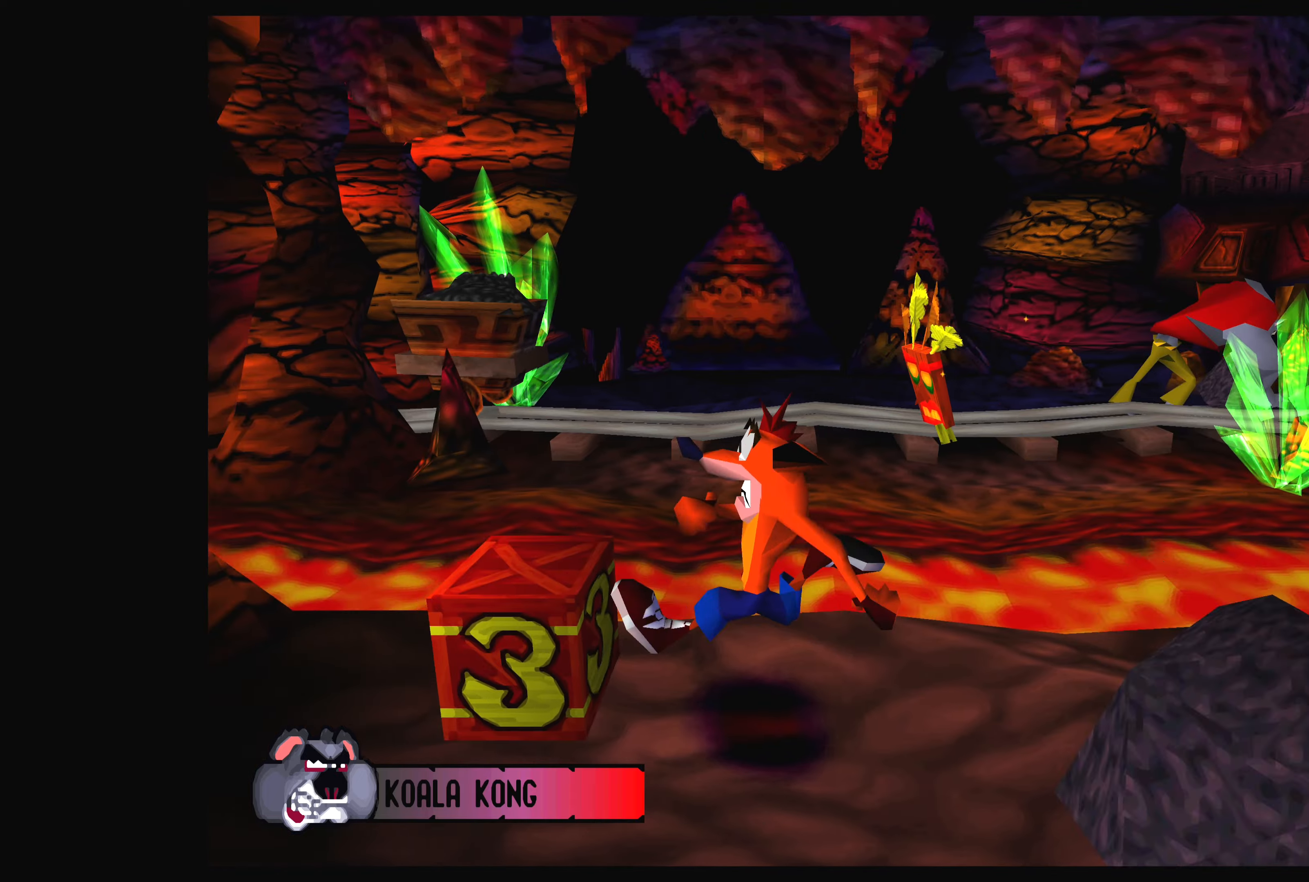
{"buttons": ["DPAD_LEFT"], "left_stick": "center", "events": []}
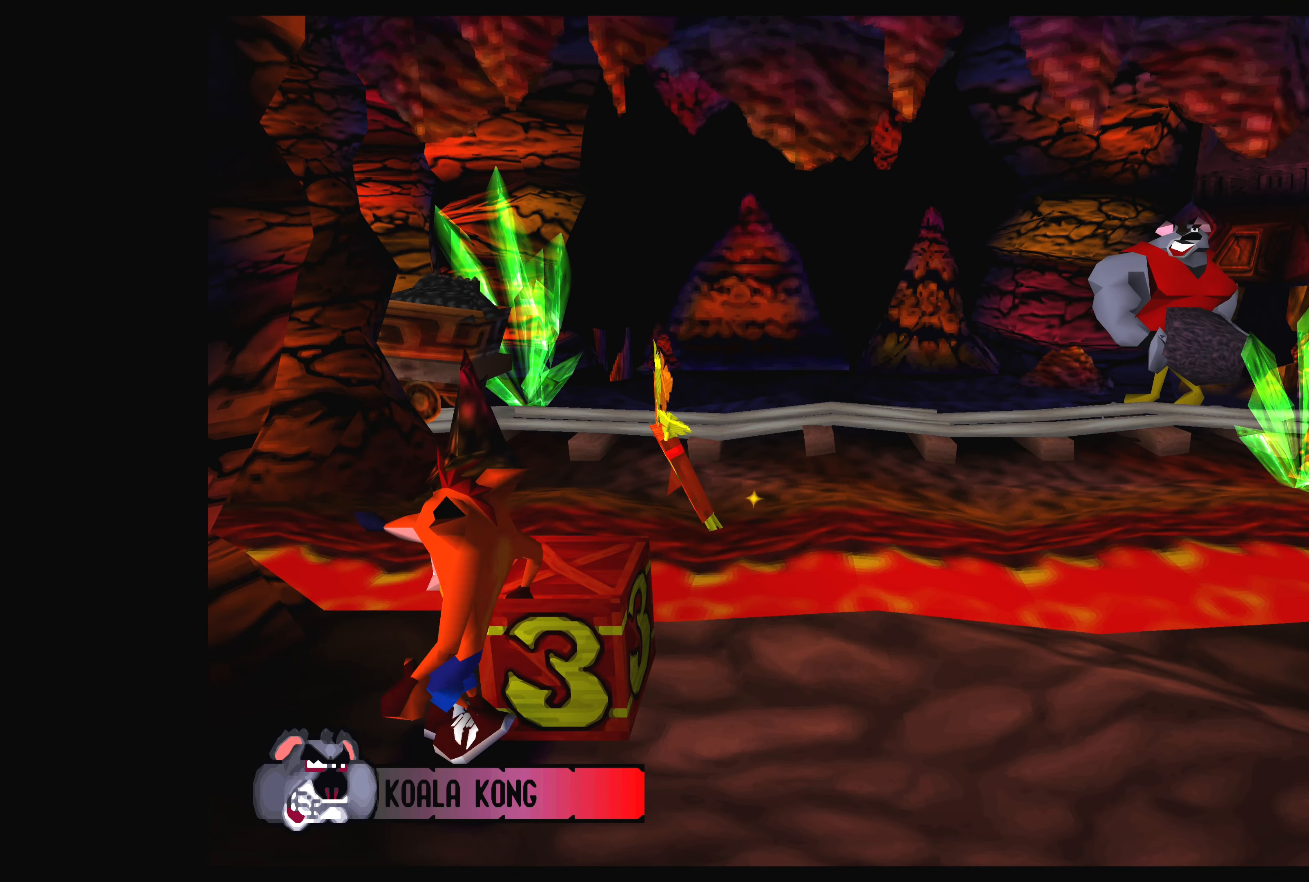
{"buttons": ["DPAD_RIGHT"], "left_stick": "center", "events": [[83, "DPAD_LEFT", "up"], [483, "DPAD_RIGHT", "down"]]}
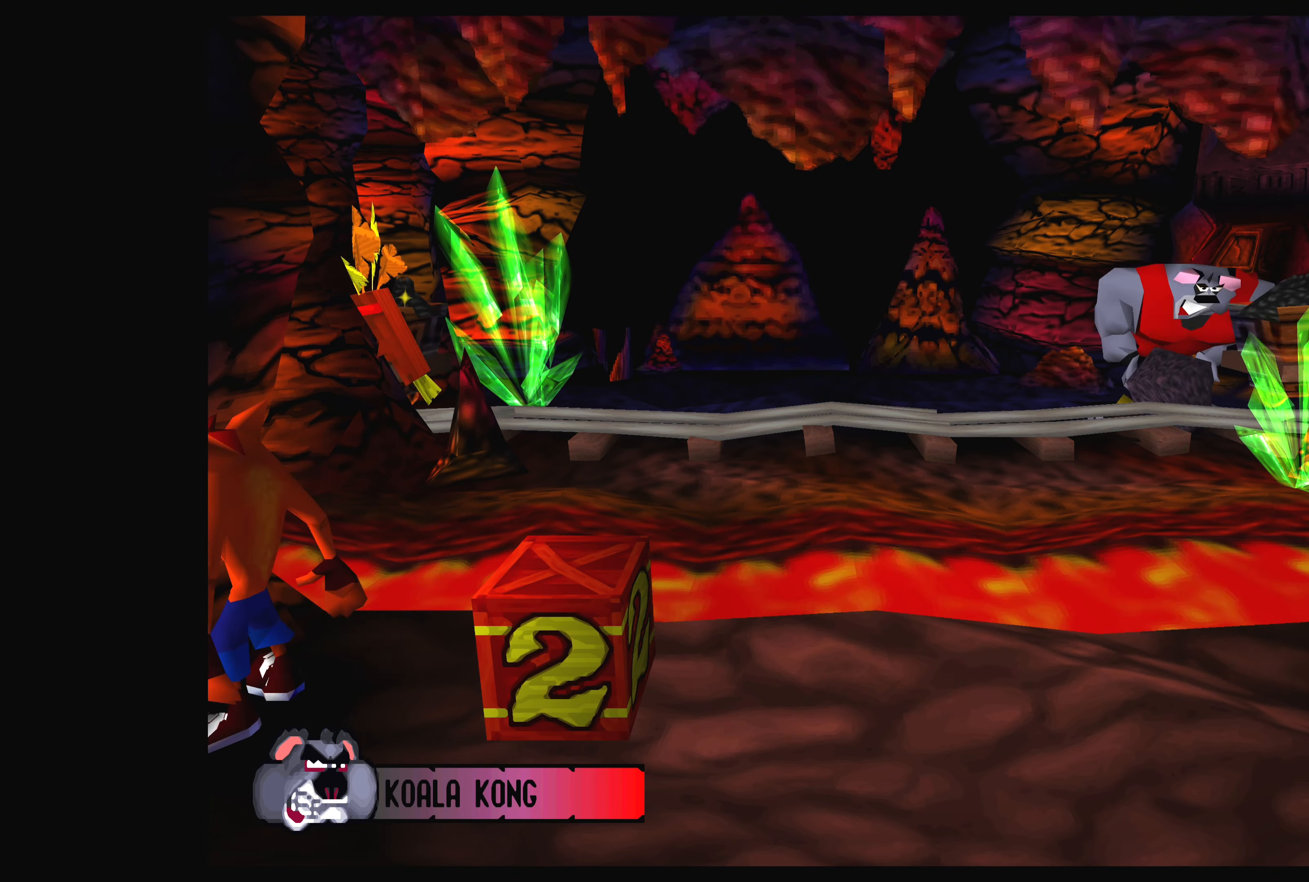
{"buttons": ["DPAD_RIGHT"], "left_stick": "center", "events": [[100, "DPAD_RIGHT", "up"], [366, "DPAD_RIGHT", "down"]]}
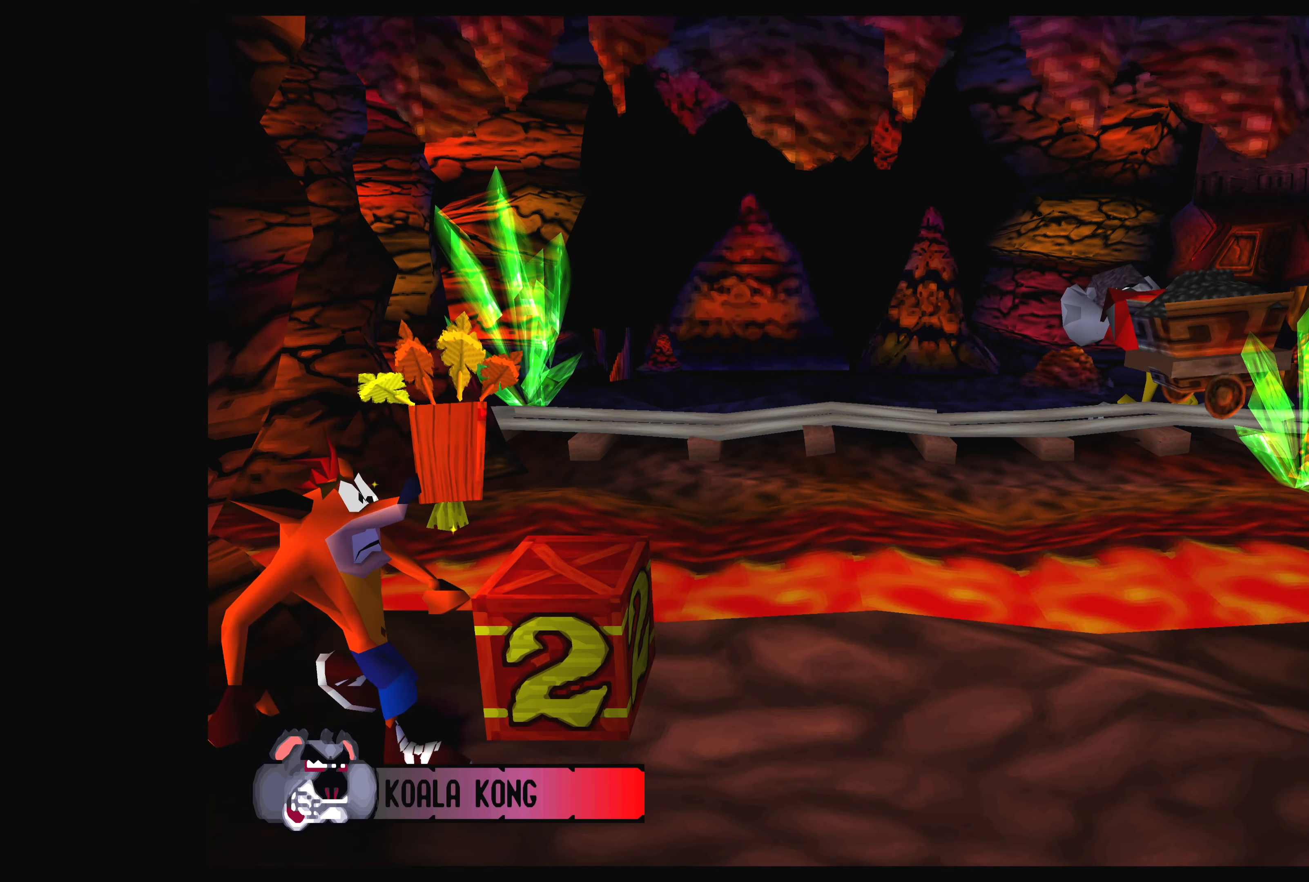
{"buttons": ["DPAD_RIGHT"], "left_stick": "center", "events": []}
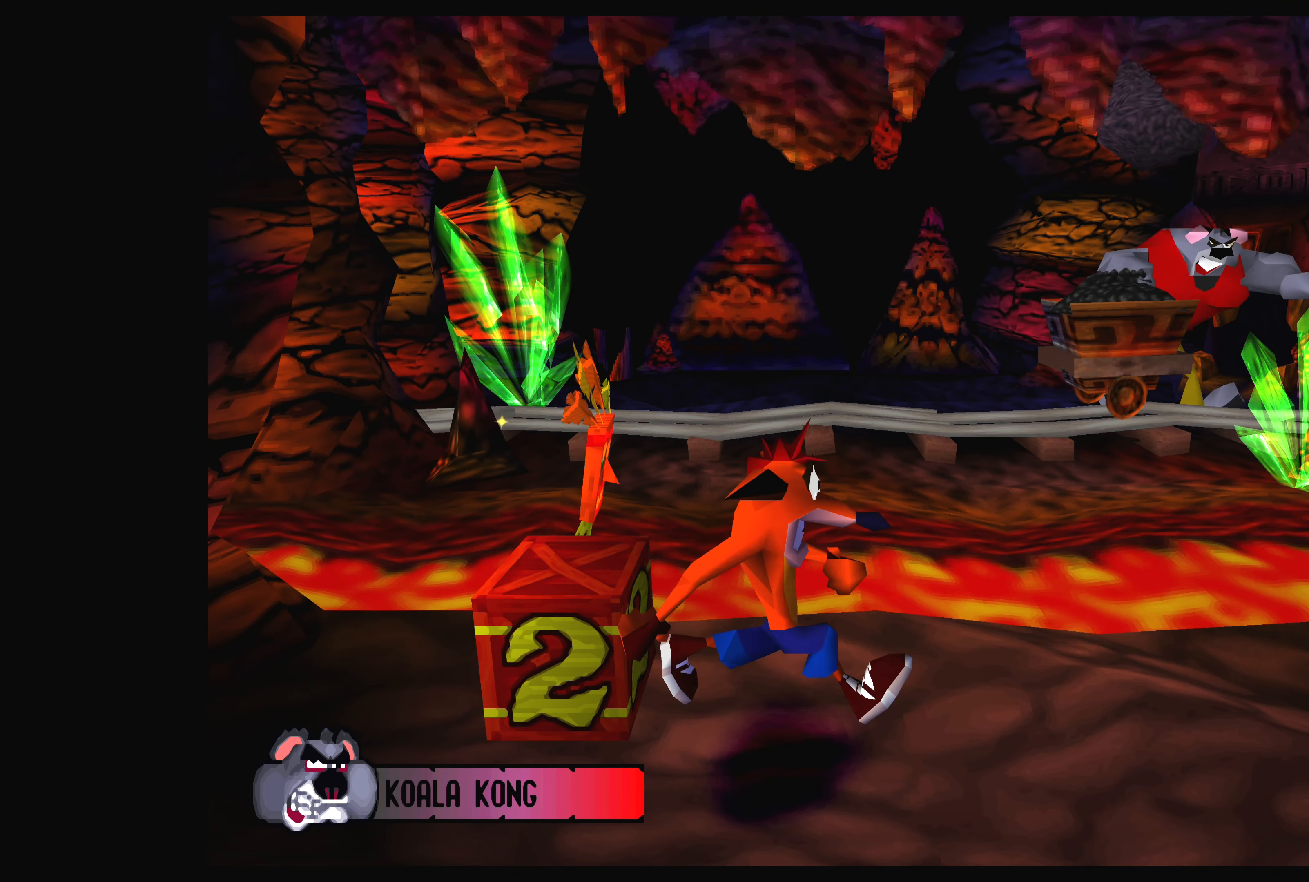
{"buttons": ["DPAD_RIGHT"], "left_stick": "center", "events": []}
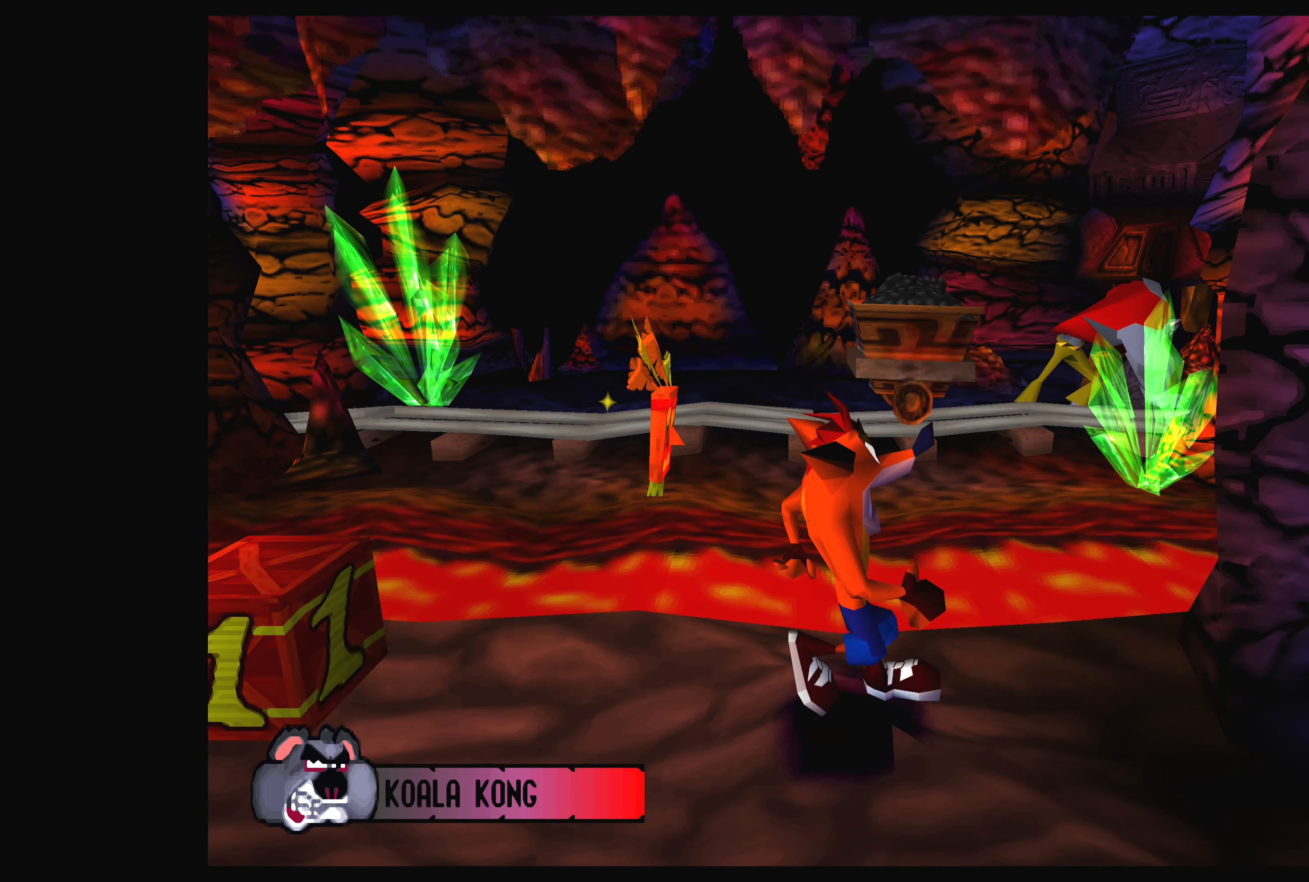
{"buttons": [], "left_stick": "center", "events": [[500, "DPAD_RIGHT", "up"]]}
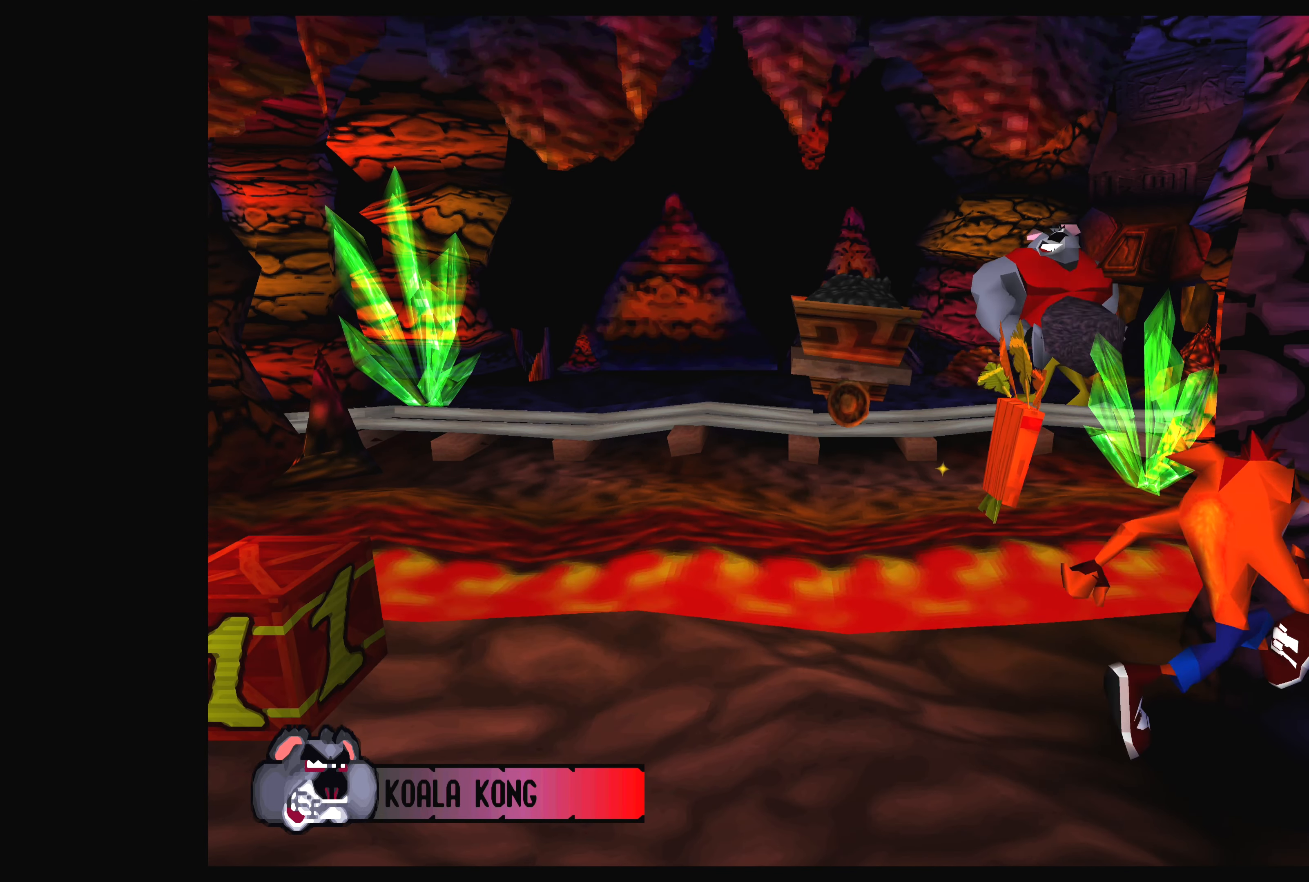
{"buttons": [], "left_stick": "center", "events": [[183, "DPAD_DOWN", "down"], [283, "DPAD_DOWN", "up"]]}
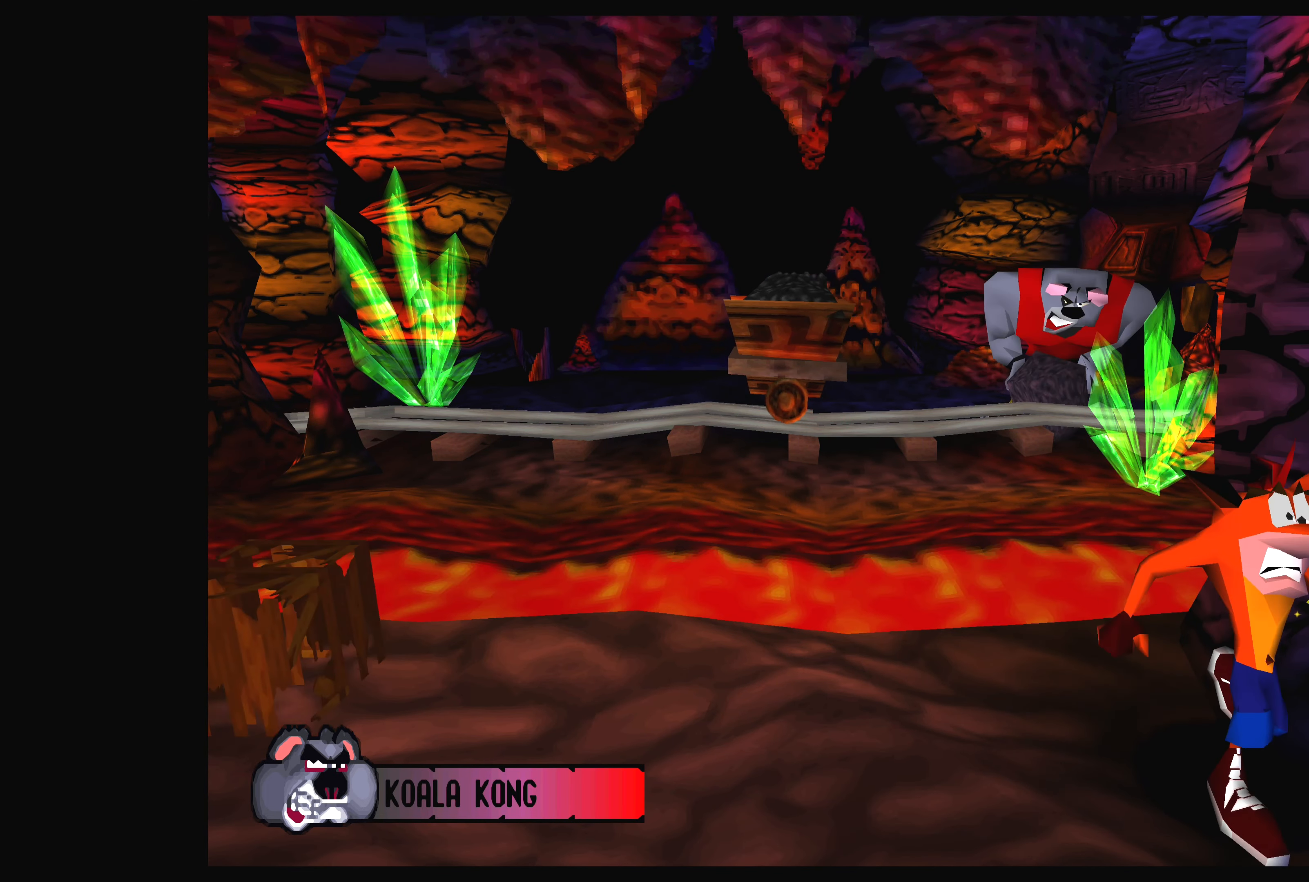
{"buttons": [], "left_stick": "center", "events": []}
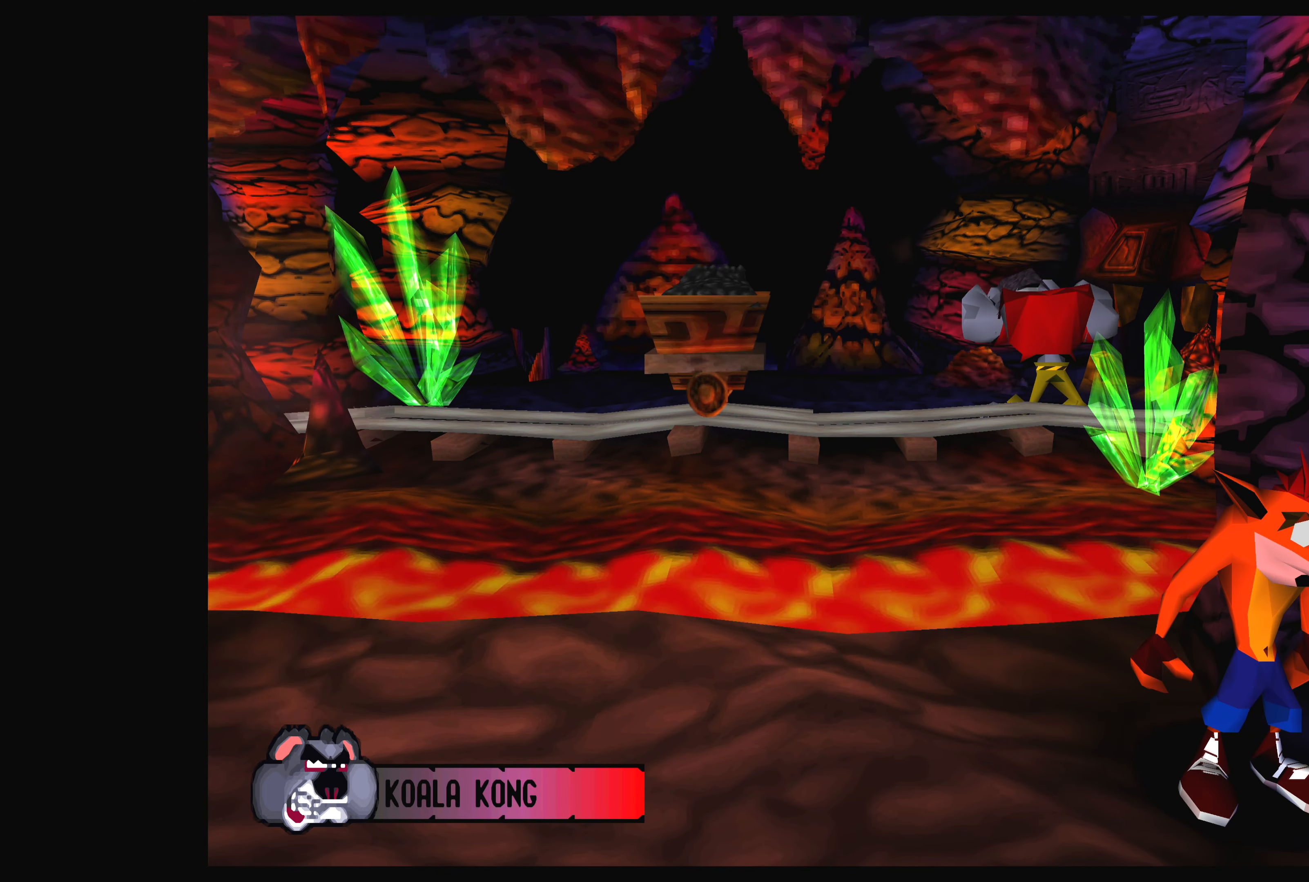
{"buttons": ["DPAD_LEFT"], "left_stick": "center", "events": [[366, "DPAD_LEFT", "down"]]}
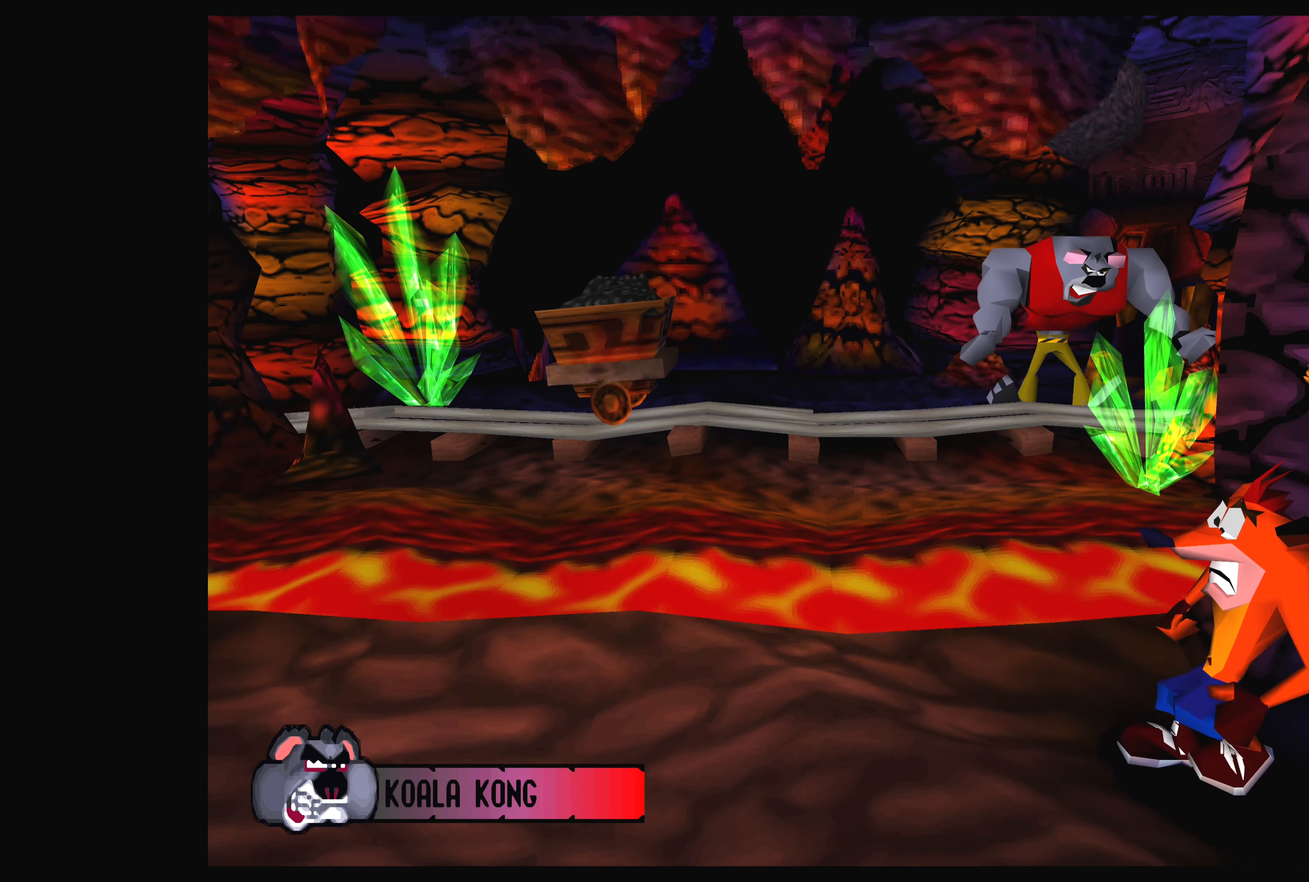
{"buttons": ["DPAD_LEFT"], "left_stick": "center", "events": []}
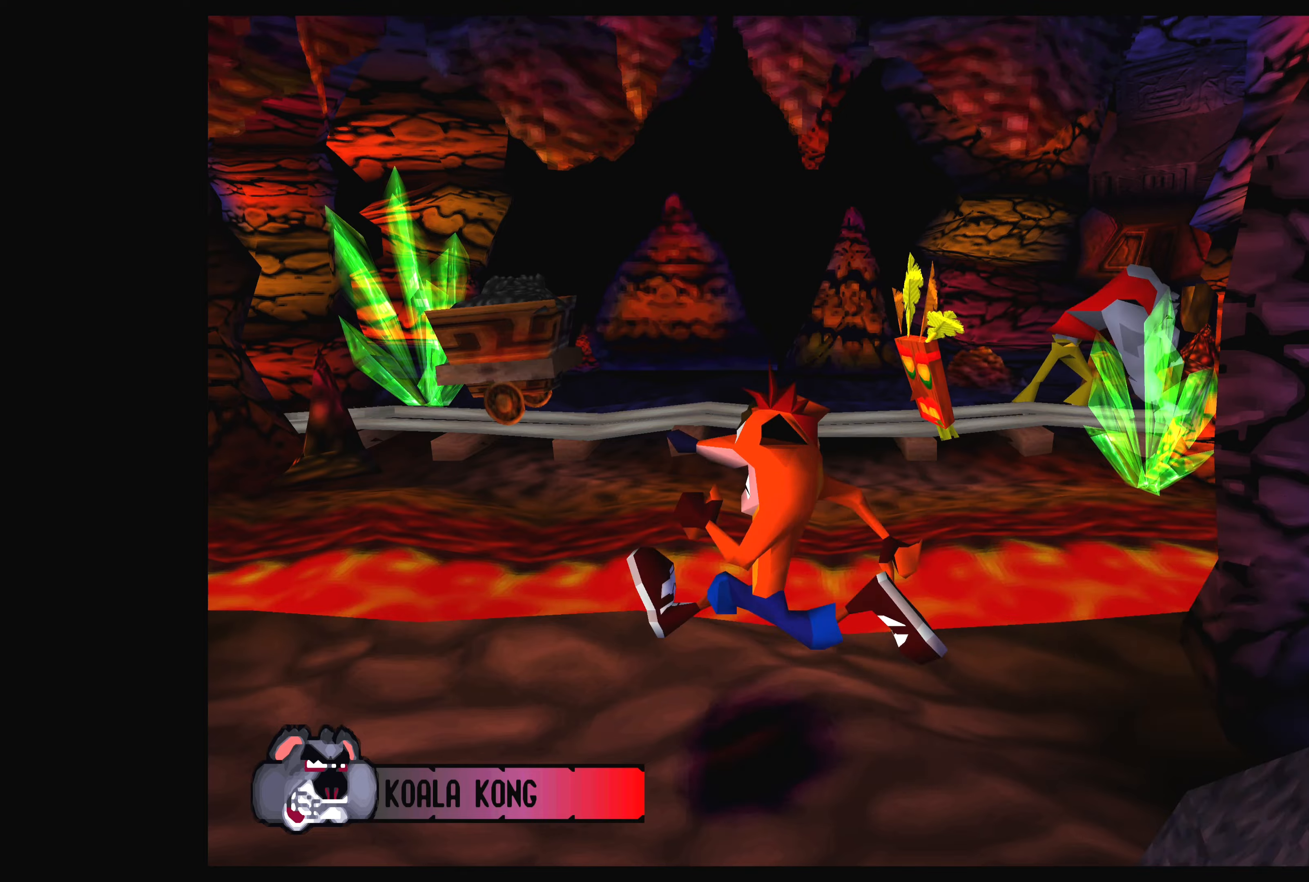
{"buttons": ["DPAD_LEFT"], "left_stick": "center", "events": []}
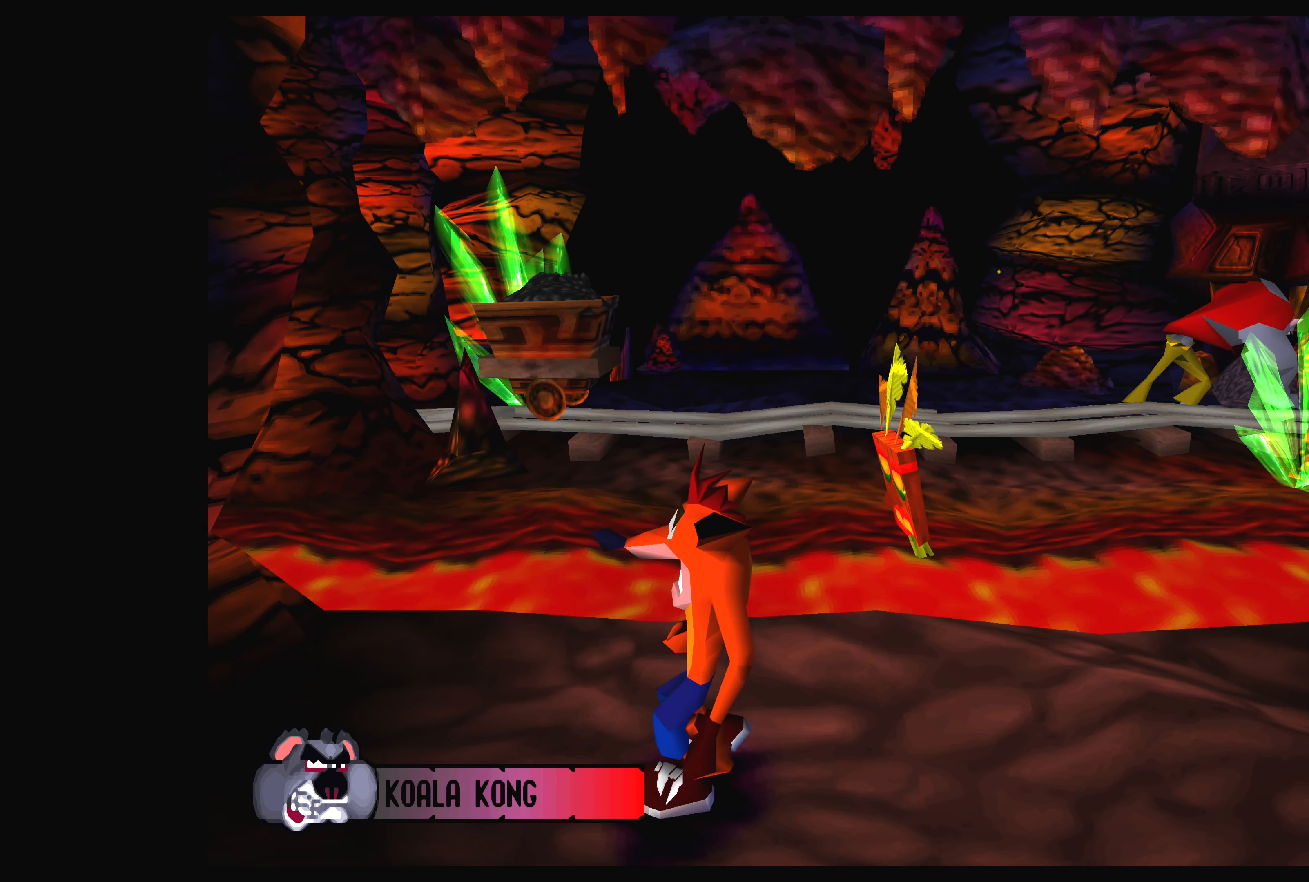
{"buttons": [], "left_stick": "center", "events": [[367, "DPAD_LEFT", "up"]]}
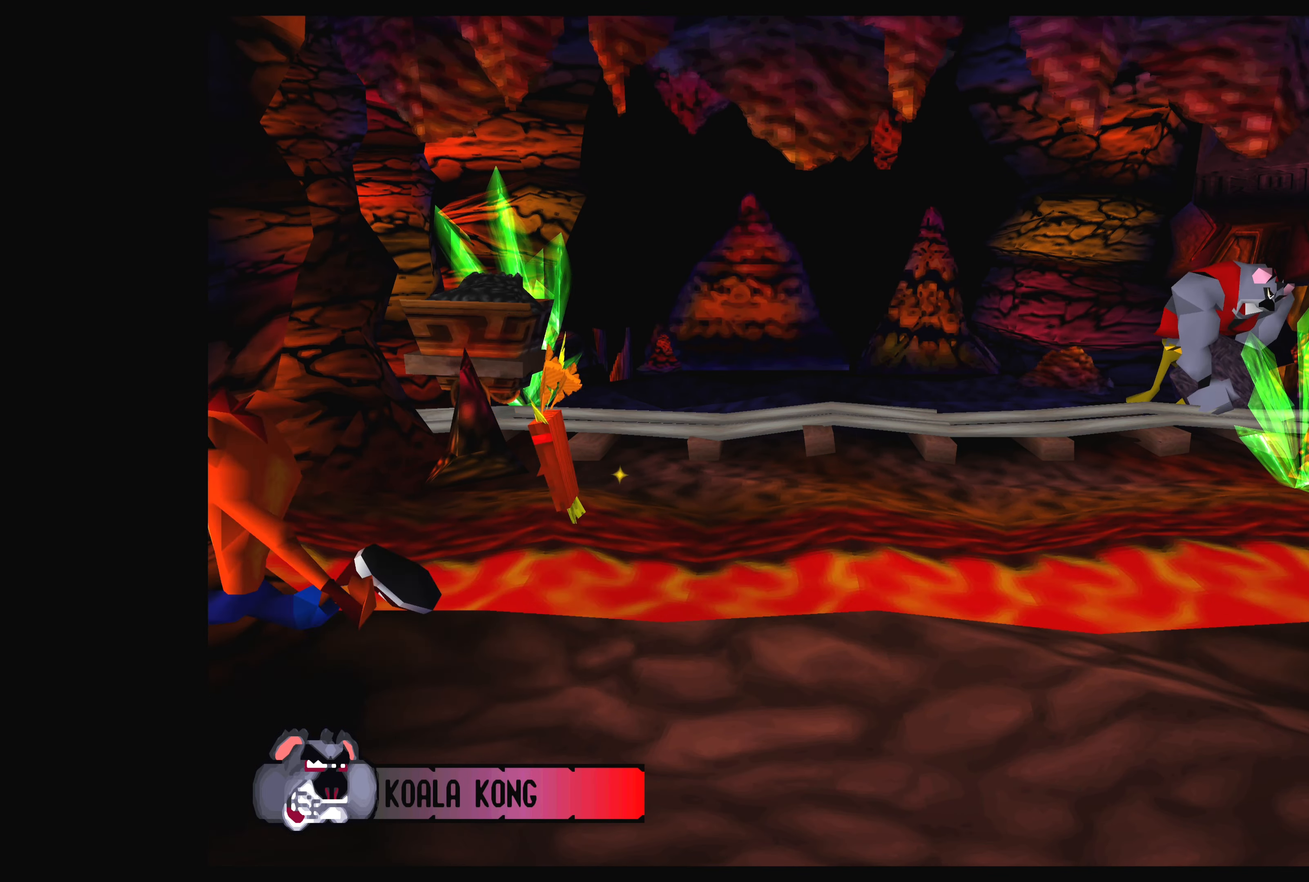
{"buttons": [], "left_stick": "center", "events": []}
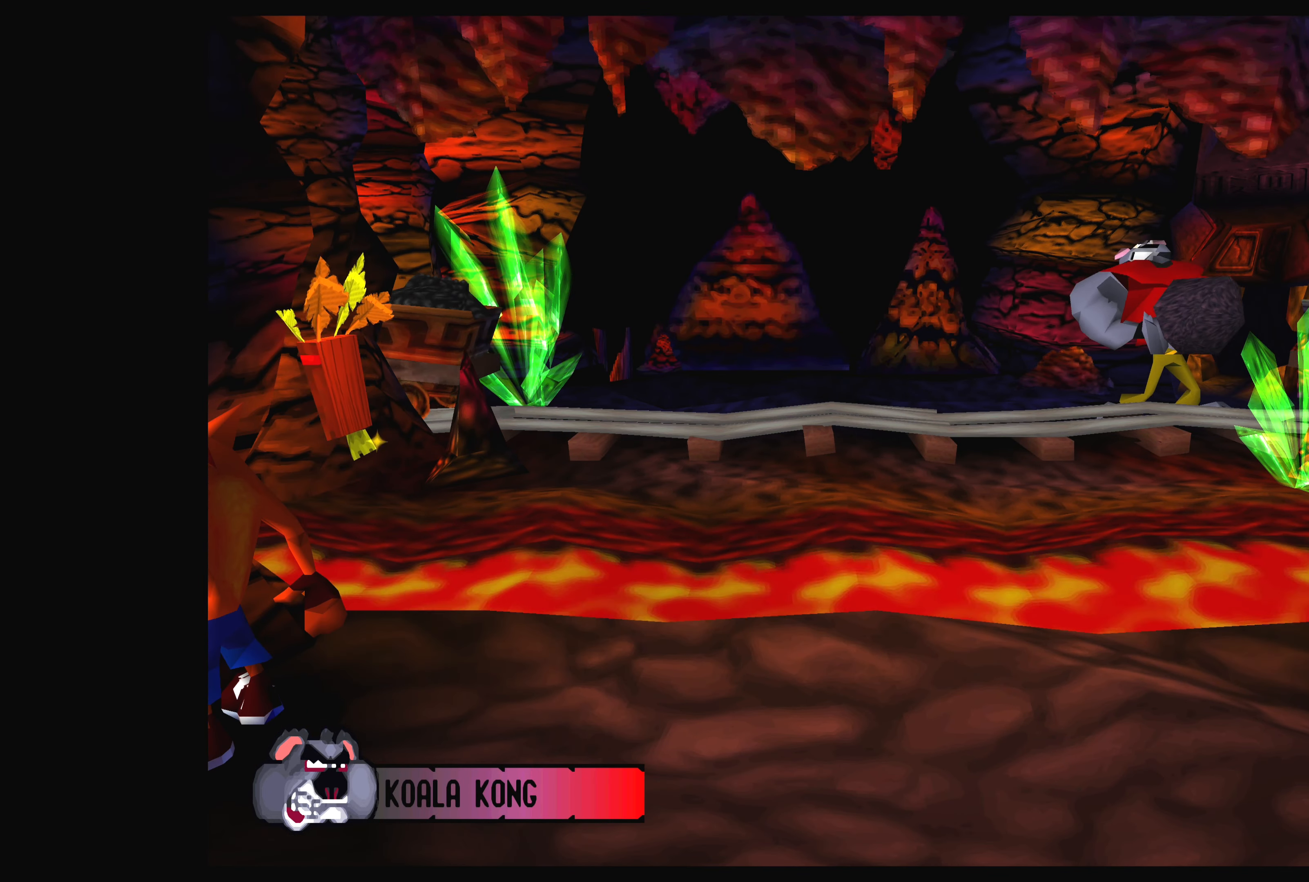
{"buttons": [], "left_stick": "center", "events": [[183, "DPAD_RIGHT", "down"], [283, "DPAD_RIGHT", "up"]]}
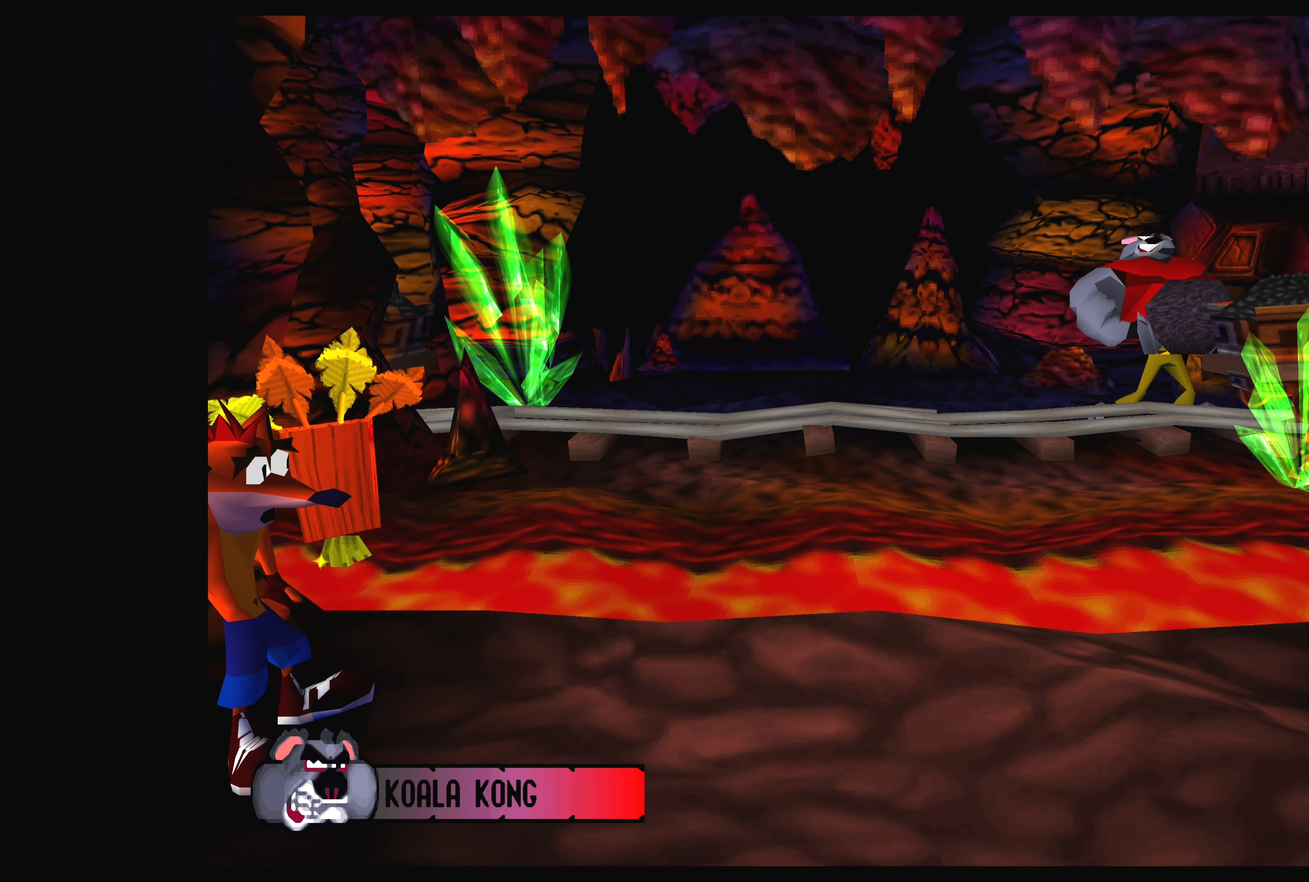
{"buttons": [], "left_stick": "center", "events": []}
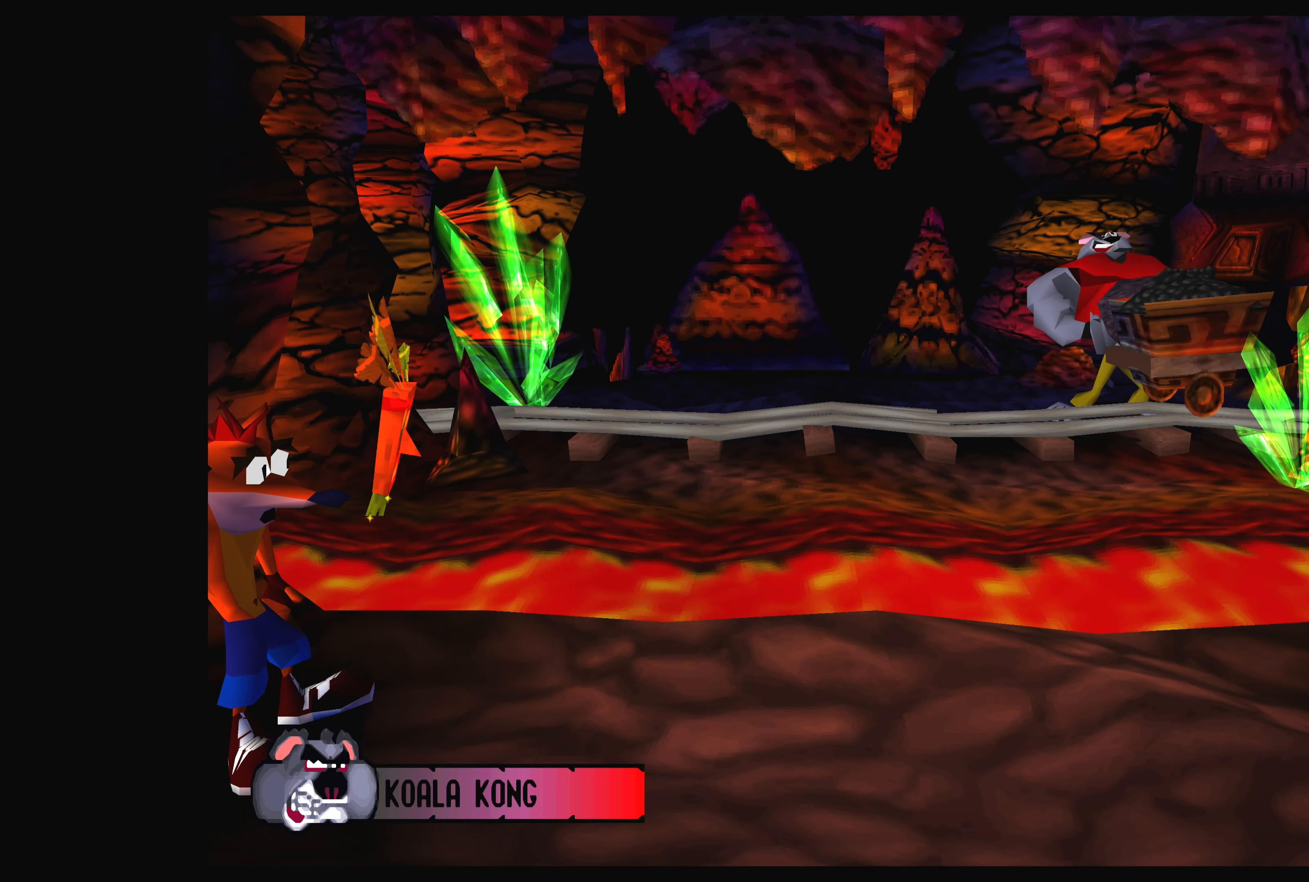
{"buttons": [], "left_stick": "center", "events": []}
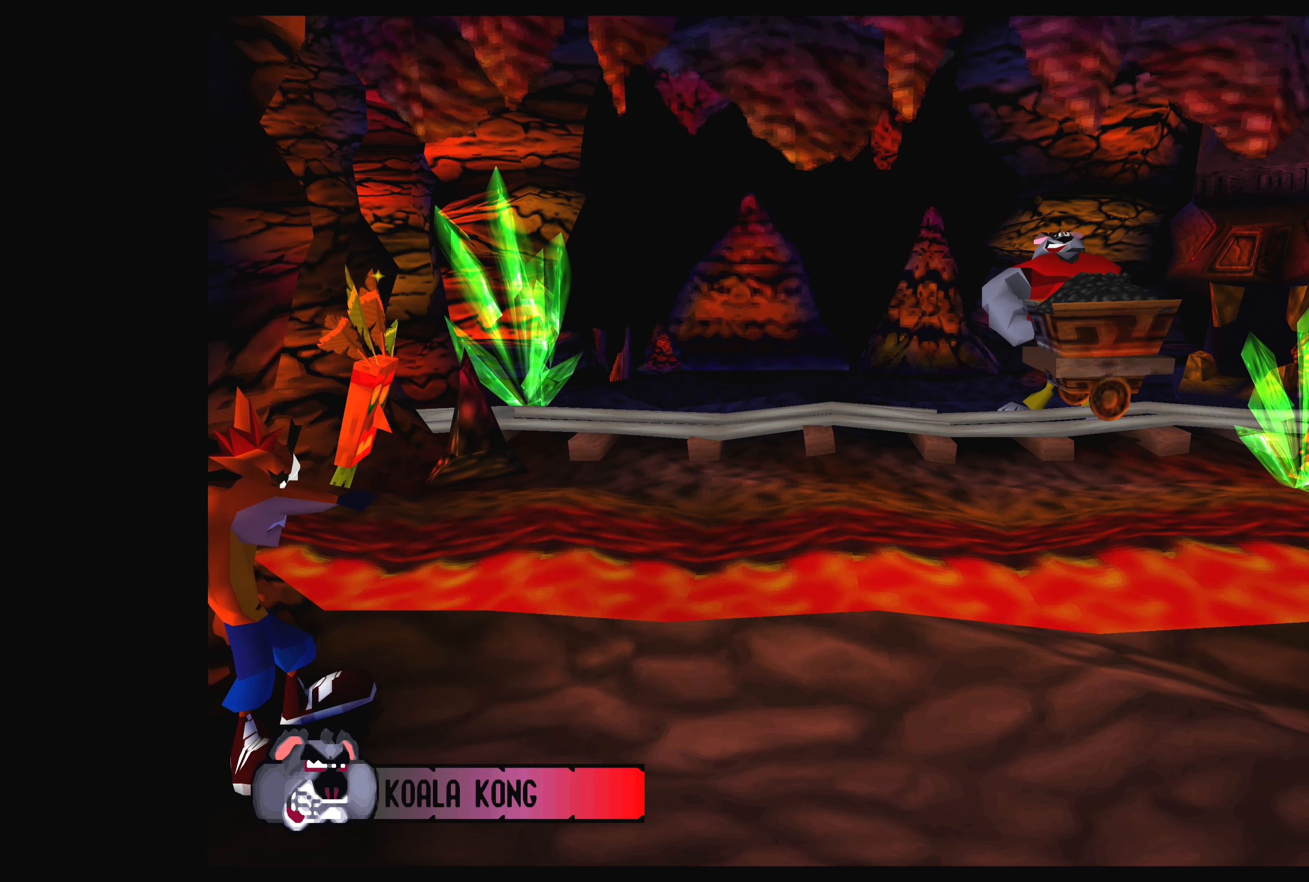
{"buttons": [], "left_stick": "center", "events": []}
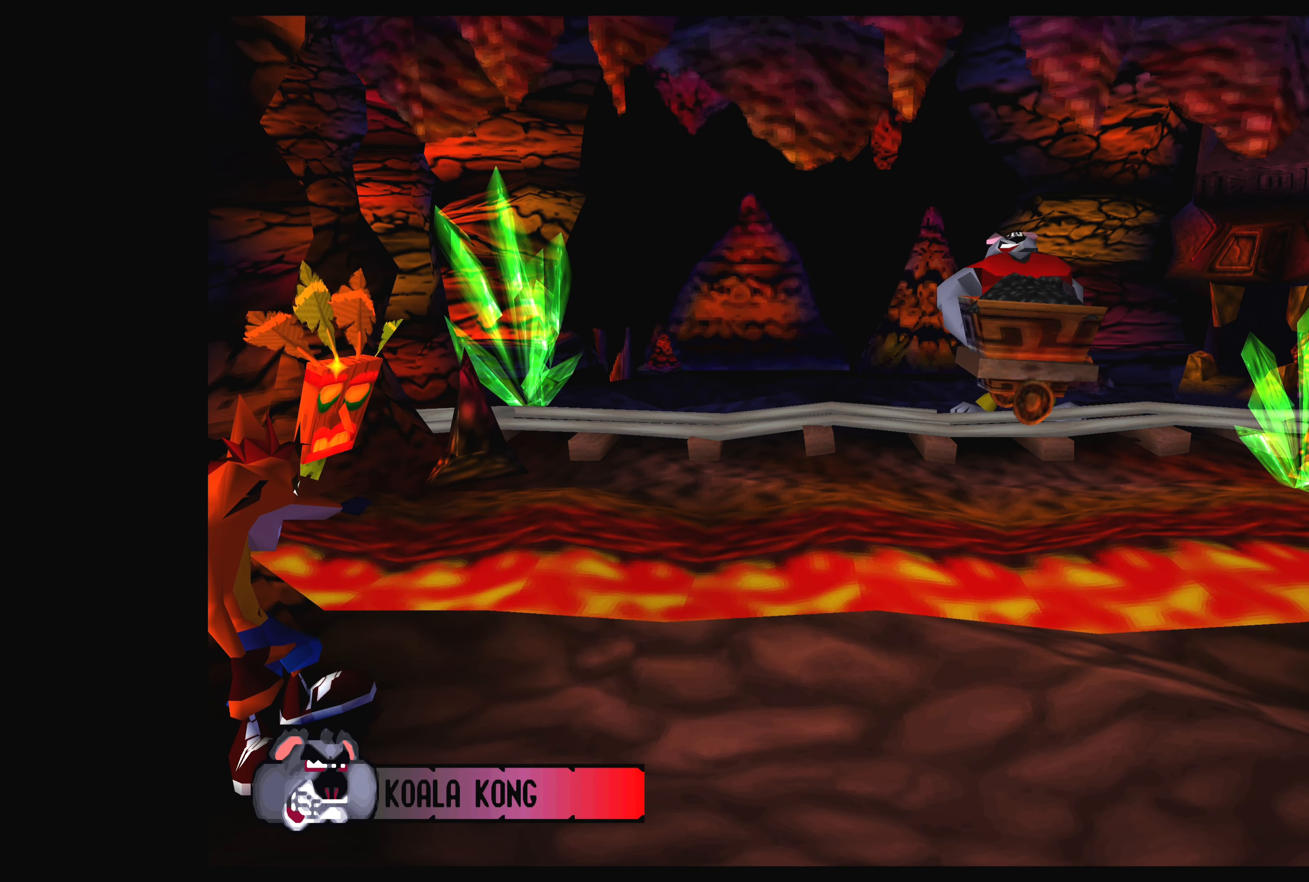
{"buttons": [], "left_stick": "center", "events": []}
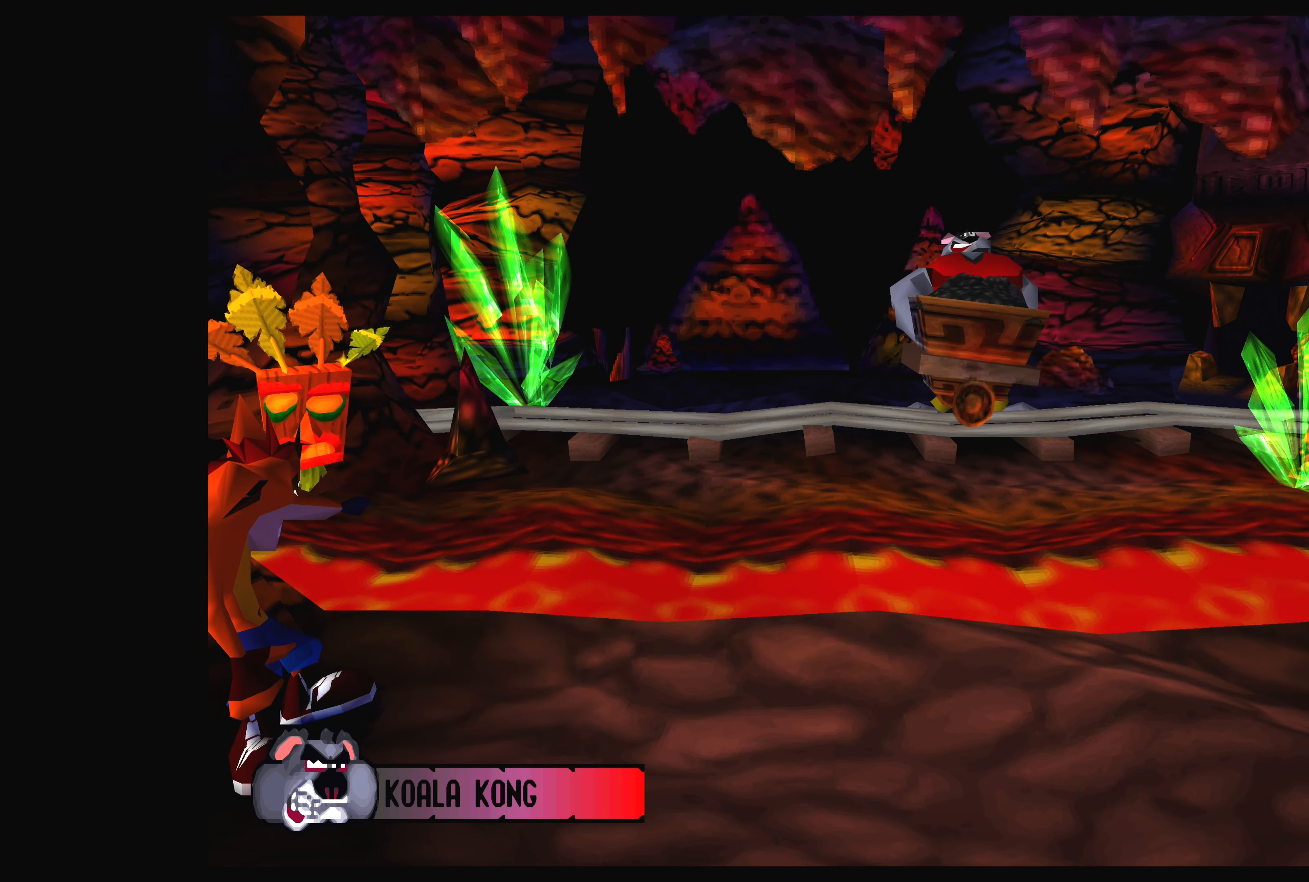
{"buttons": [], "left_stick": "center", "events": []}
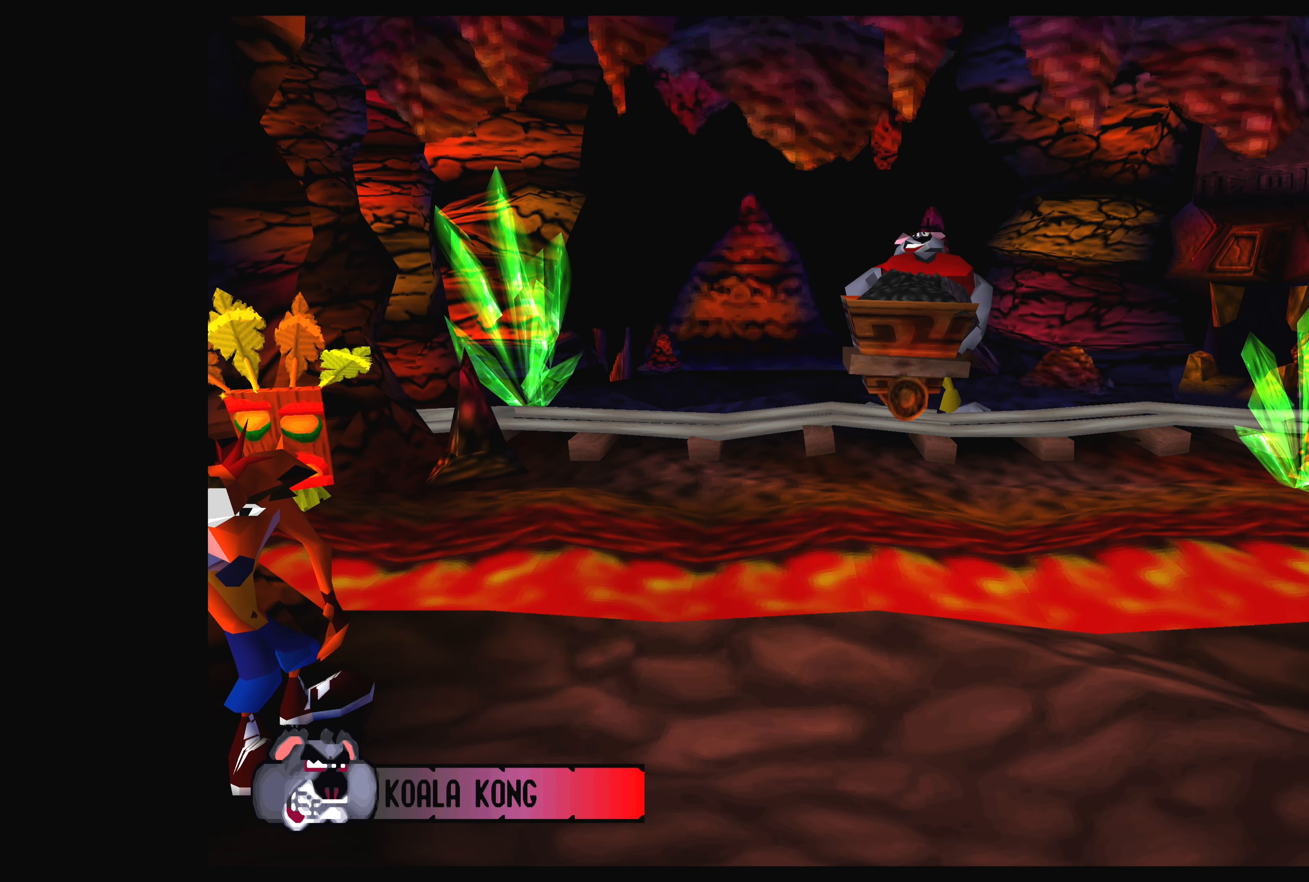
{"buttons": [], "left_stick": "center", "events": []}